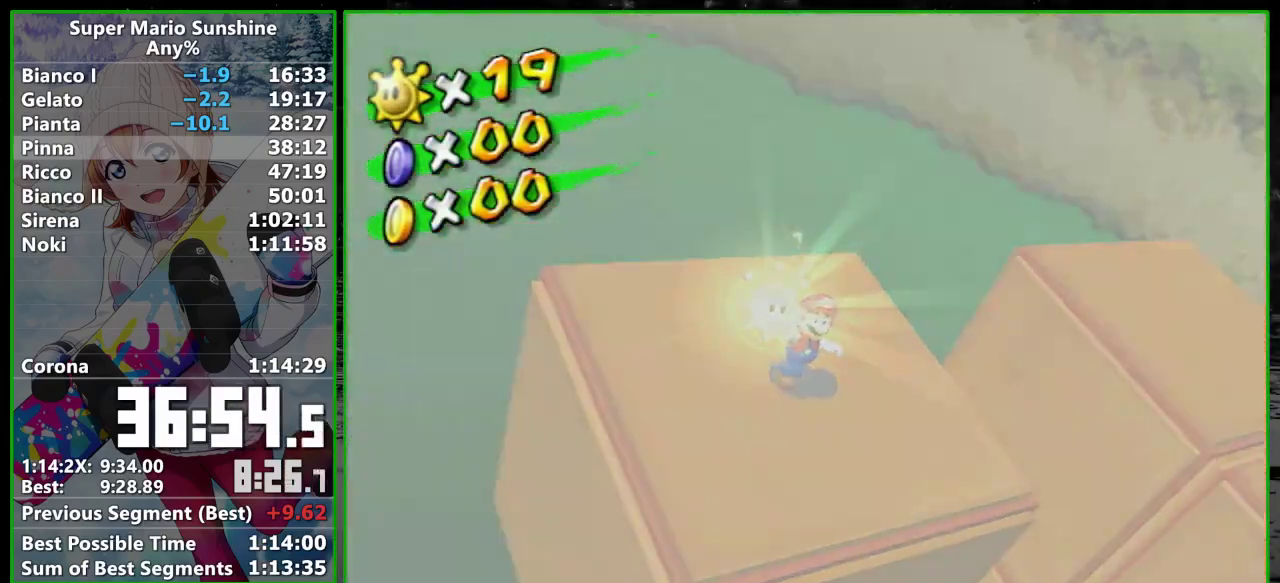
Gameplay with a controller; each line is a JSON object with the inputs held at the frame after it. "events" lists button and stick changes between this image and that frame as [ms after this image, input, new state], when the widget could be followed in between. Not read: L3 R3 START right_stick.
{"buttons": ["A"], "left_stick": "center", "events": [[283, "A", "down"], [350, "A", "up"], [450, "A", "down"]]}
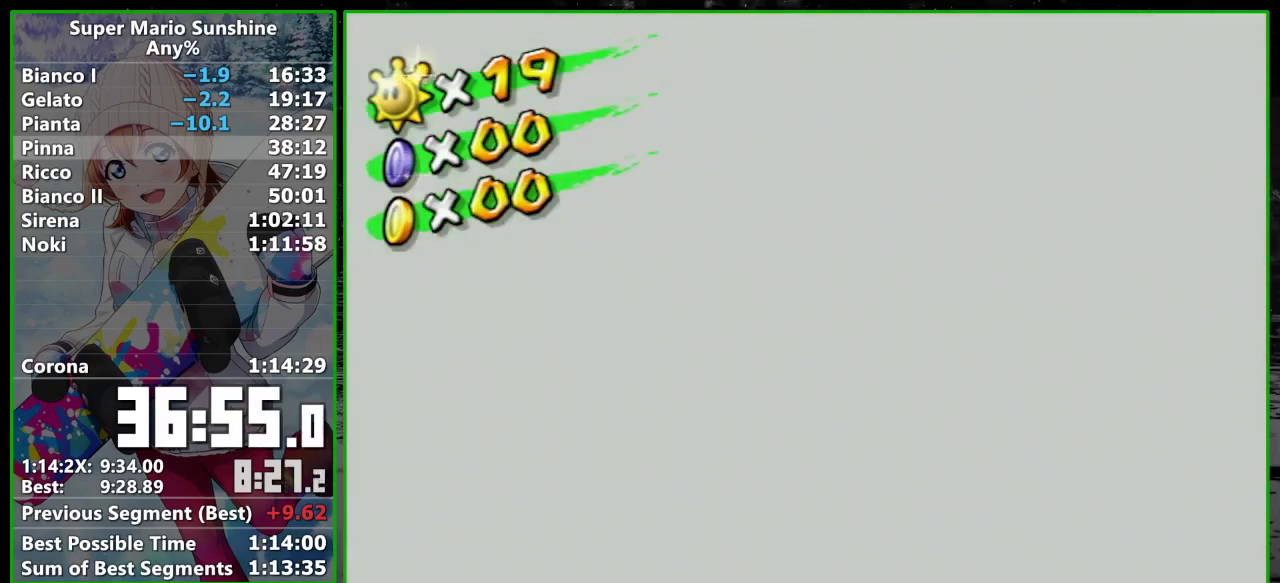
{"buttons": [], "left_stick": "center", "events": [[17, "A", "up"], [100, "A", "down"], [167, "A", "up"], [250, "A", "down"], [317, "A", "up"], [383, "A", "down"], [450, "A", "up"]]}
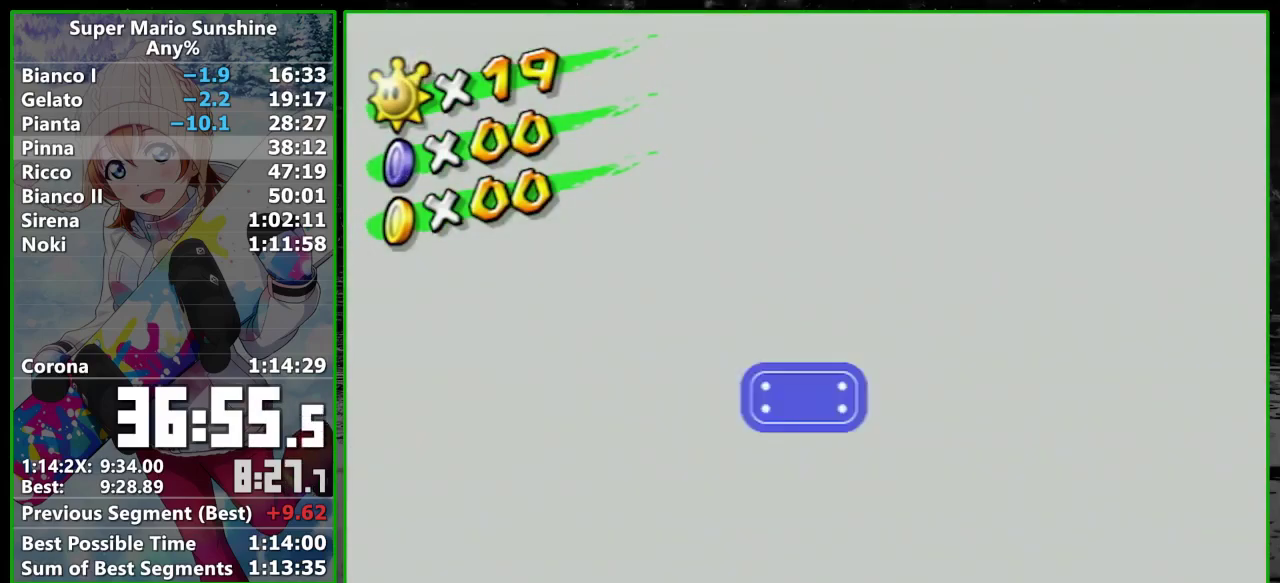
{"buttons": [], "left_stick": "center", "events": [[133, "A", "down"], [333, "A", "up"], [383, "A", "down"], [450, "A", "up"]]}
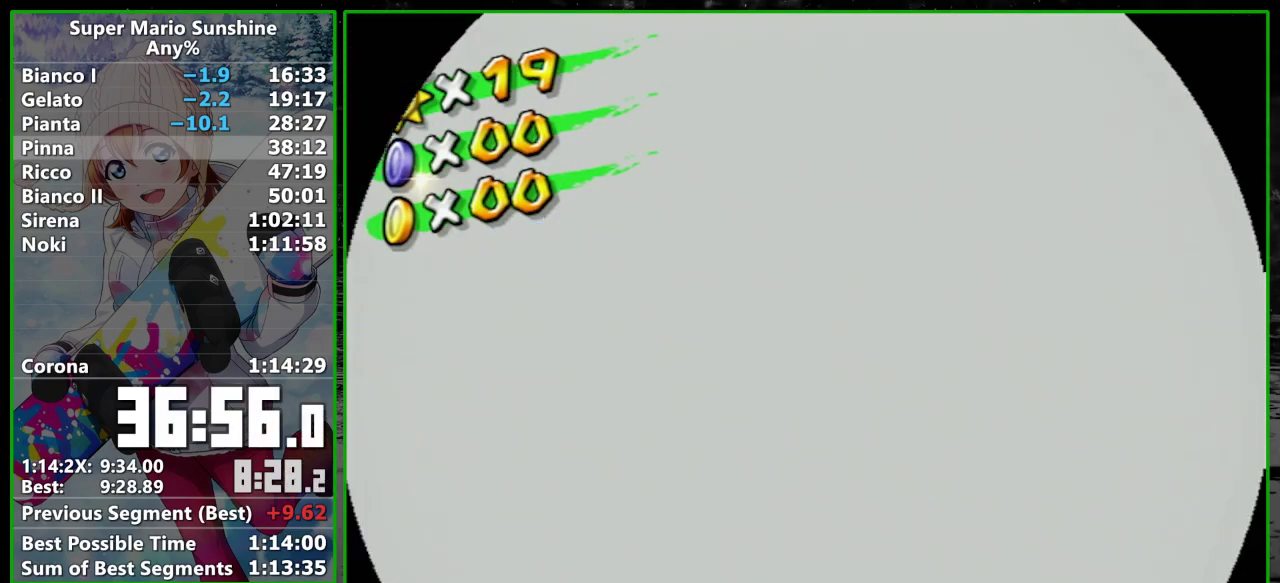
{"buttons": [], "left_stick": "center", "events": []}
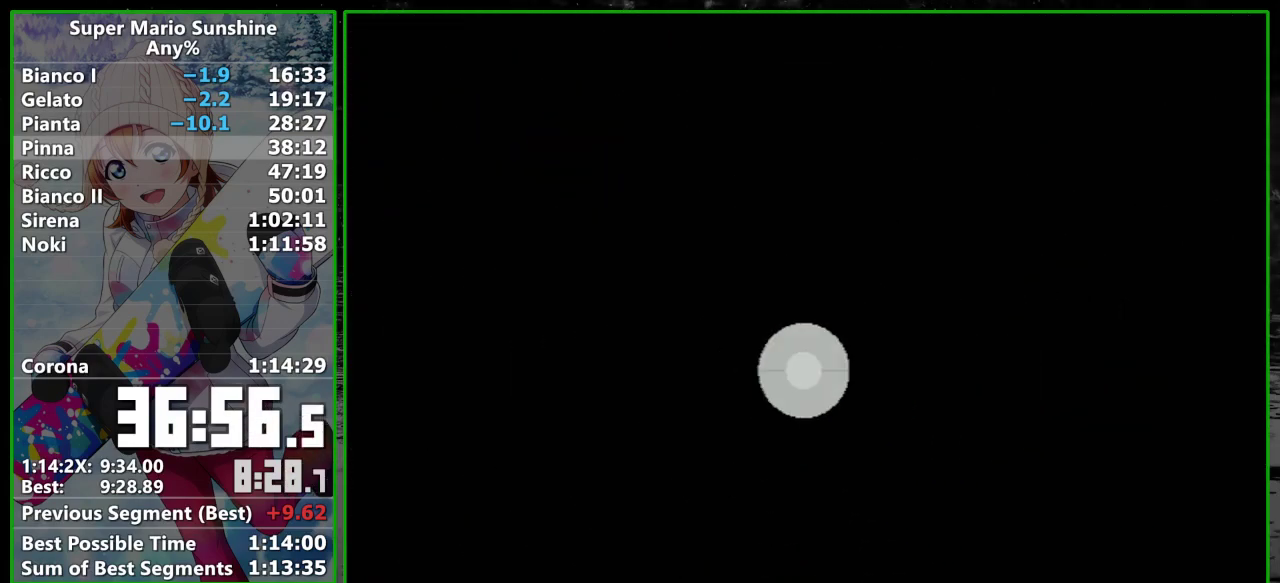
{"buttons": [], "left_stick": "center", "events": [[100, "A", "down"], [200, "A", "up"], [250, "A", "down"], [483, "A", "up"]]}
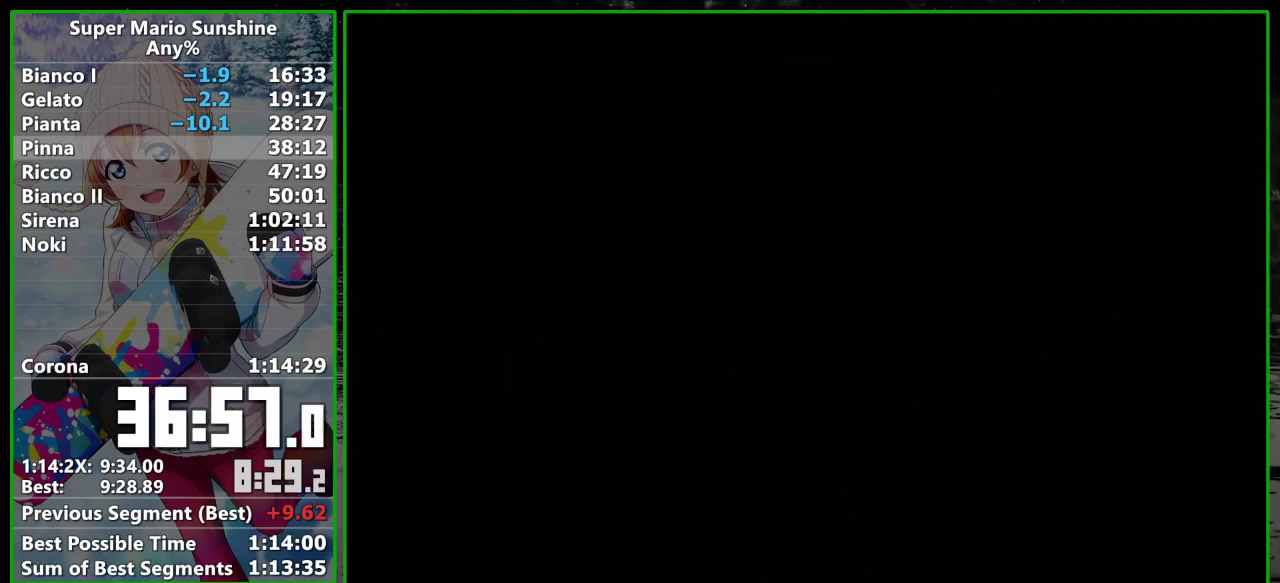
{"buttons": [], "left_stick": "center", "events": [[67, "A", "down"], [133, "A", "up"], [233, "A", "down"], [283, "A", "up"], [383, "A", "down"], [450, "A", "up"]]}
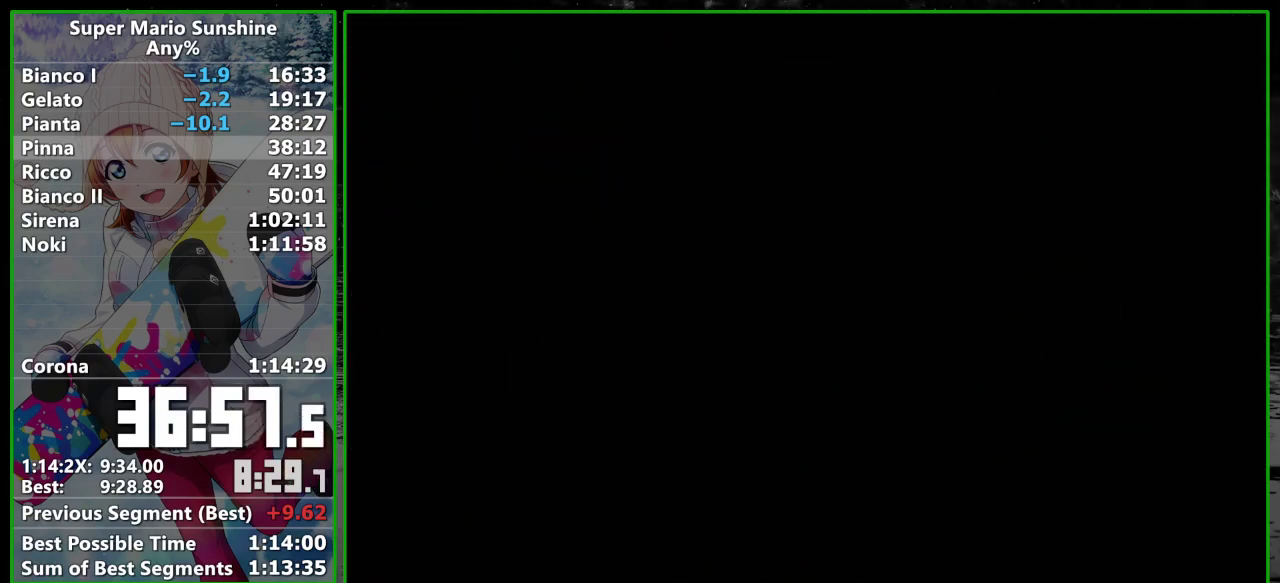
{"buttons": [], "left_stick": "center", "events": [[33, "A", "down"], [100, "A", "up"], [200, "A", "down"], [250, "A", "up"], [317, "A", "down"], [417, "A", "up"]]}
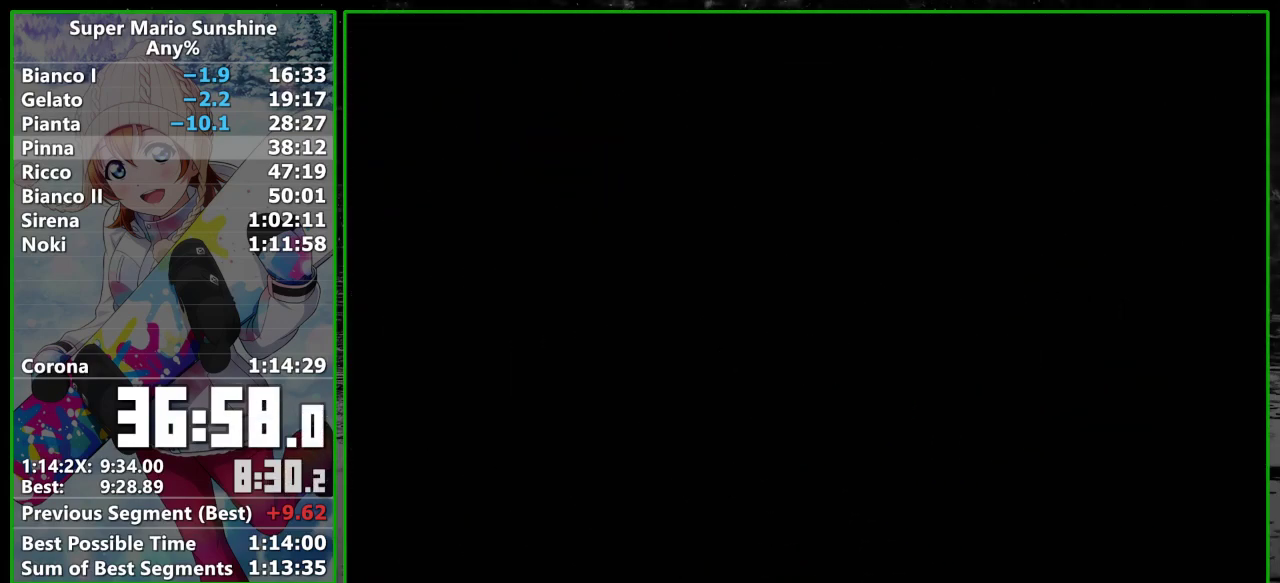
{"buttons": ["A"], "left_stick": "center", "events": [[17, "A", "down"], [100, "A", "up"], [200, "A", "down"], [267, "A", "up"], [350, "A", "down"], [450, "A", "up"], [500, "A", "down"]]}
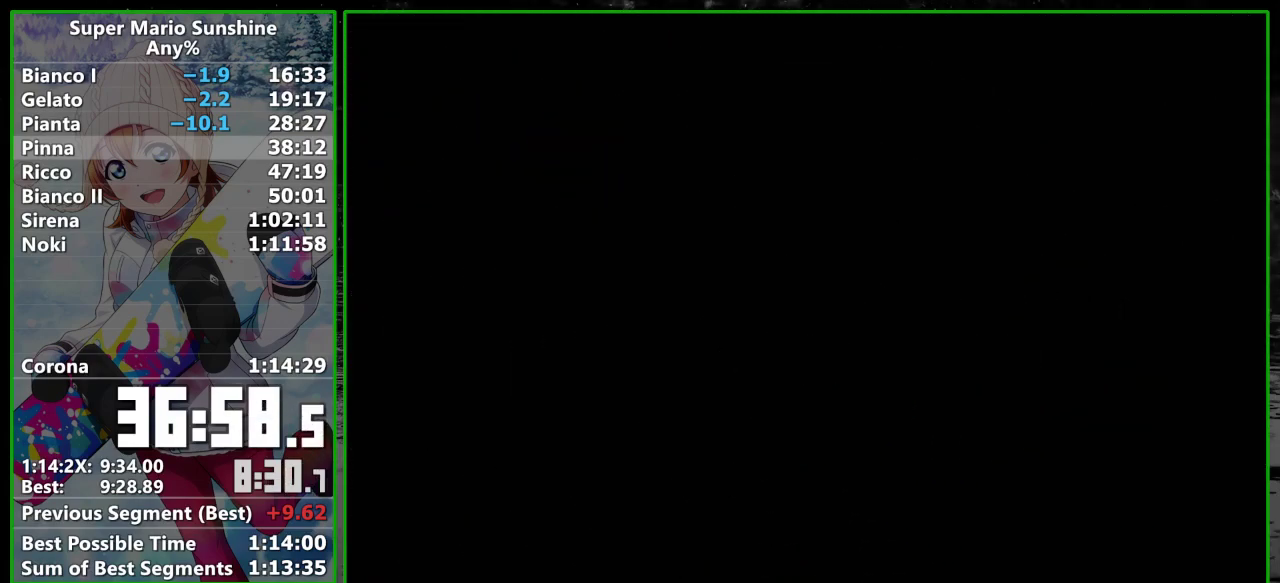
{"buttons": ["A"], "left_stick": "center", "events": [[67, "A", "up"], [133, "A", "down"], [233, "A", "up"], [283, "A", "down"], [383, "A", "up"], [450, "A", "down"]]}
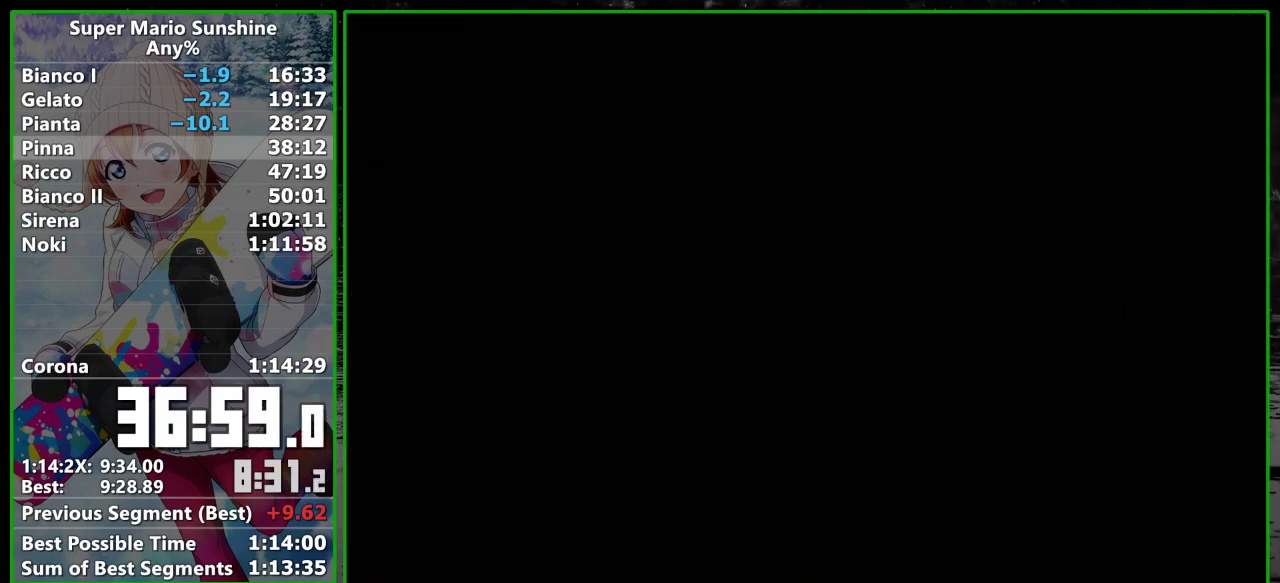
{"buttons": [], "left_stick": "center", "events": [[17, "A", "up"], [100, "A", "down"], [167, "A", "up"], [250, "A", "down"], [317, "A", "up"], [417, "A", "down"], [483, "A", "up"]]}
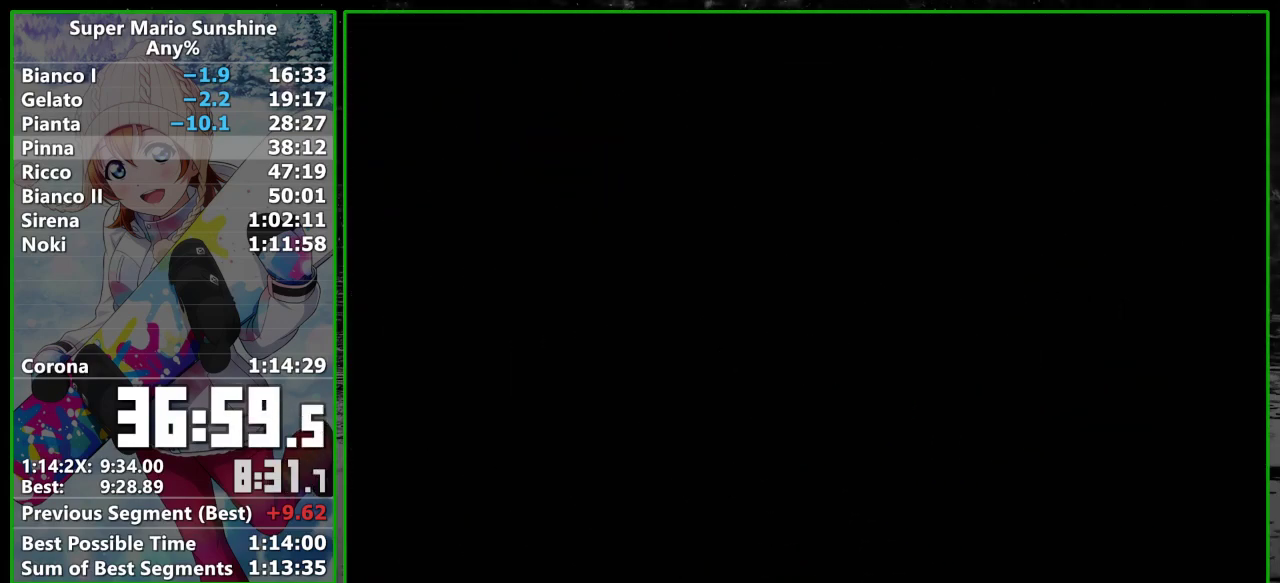
{"buttons": [], "left_stick": "center", "events": [[67, "A", "down"], [167, "A", "up"], [267, "A", "down"], [317, "A", "up"], [450, "A", "down"], [500, "A", "up"]]}
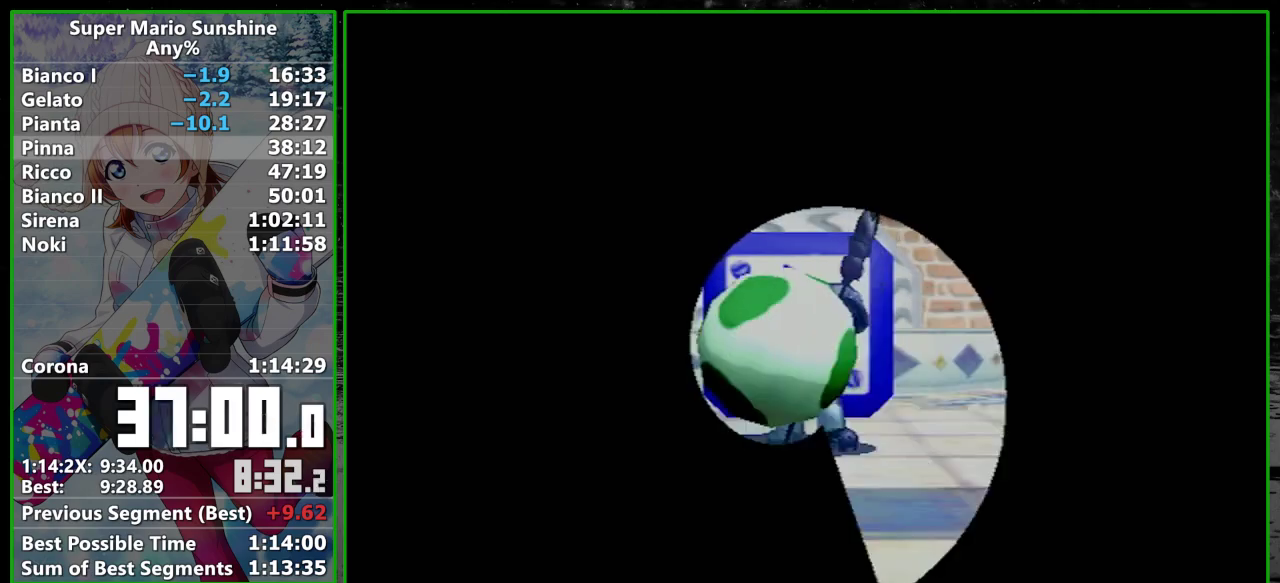
{"buttons": [], "left_stick": "center", "events": [[67, "A", "down"], [167, "A", "up"], [267, "A", "down"], [317, "A", "up"], [417, "A", "down"], [500, "A", "up"]]}
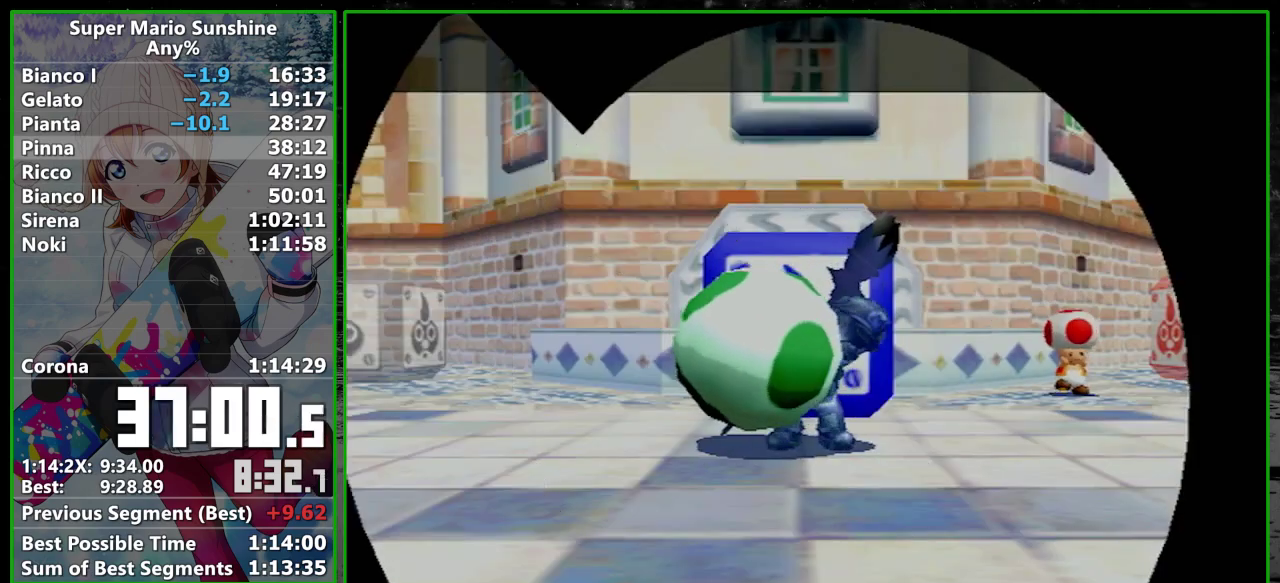
{"buttons": ["A"], "left_stick": "center", "events": [[250, "A", "down"], [317, "A", "up"], [417, "A", "down"]]}
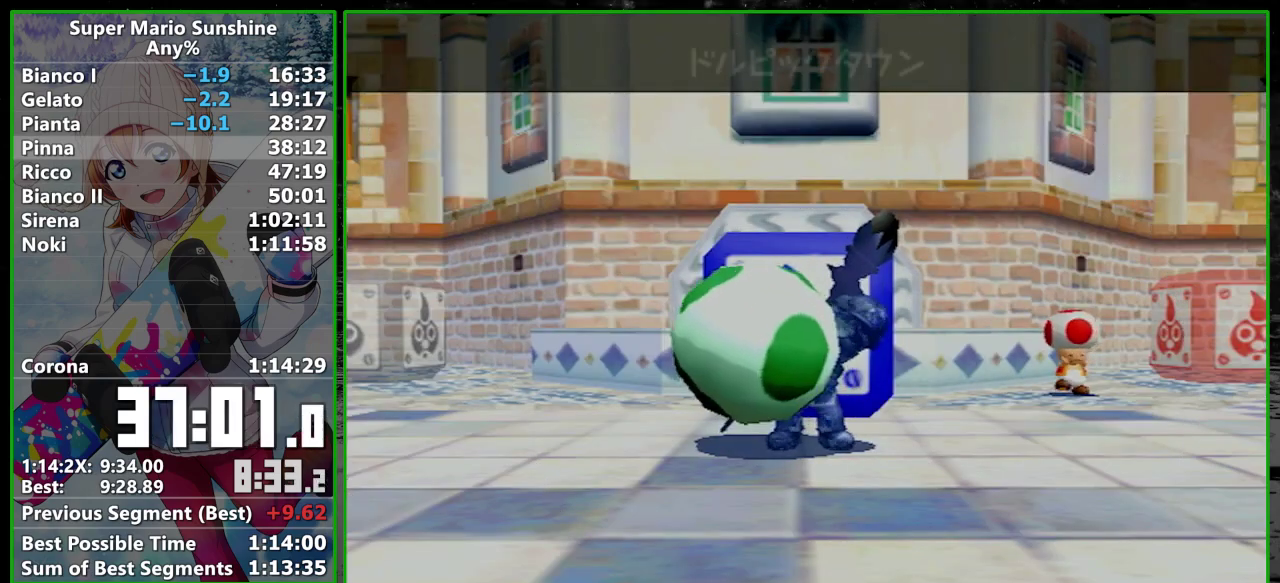
{"buttons": [], "left_stick": "center", "events": [[17, "A", "up"], [100, "A", "down"], [200, "A", "up"], [250, "A", "down"], [350, "A", "up"], [417, "A", "down"], [500, "A", "up"]]}
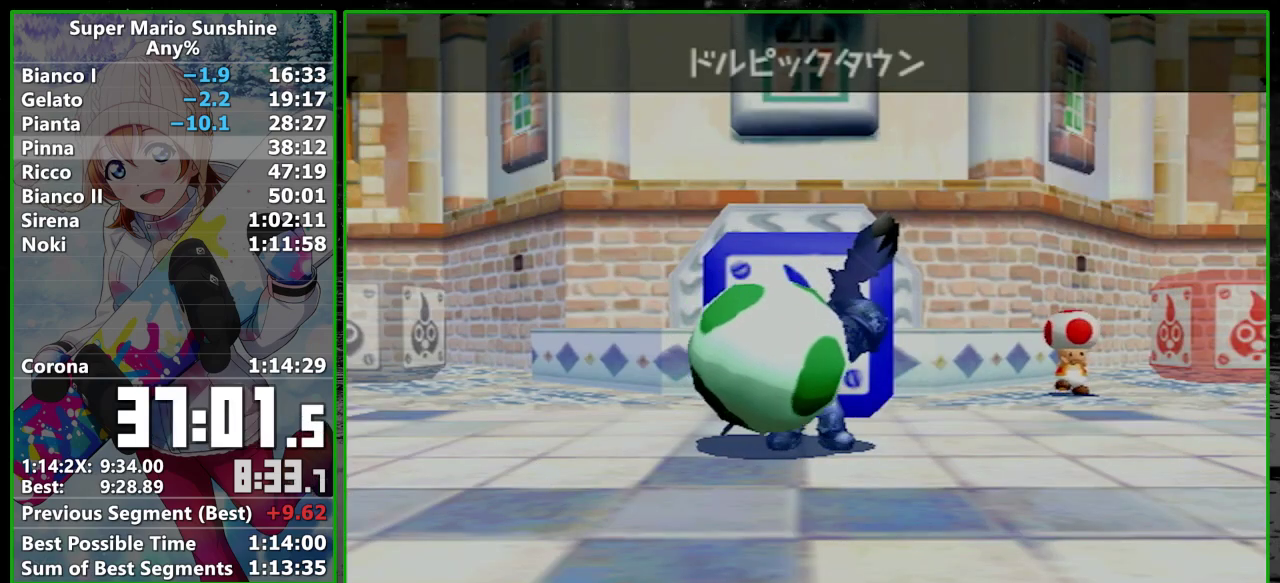
{"buttons": [], "left_stick": "center", "events": [[100, "A", "down"], [167, "A", "up"], [267, "A", "down"], [317, "A", "up"], [417, "A", "down"], [483, "A", "up"]]}
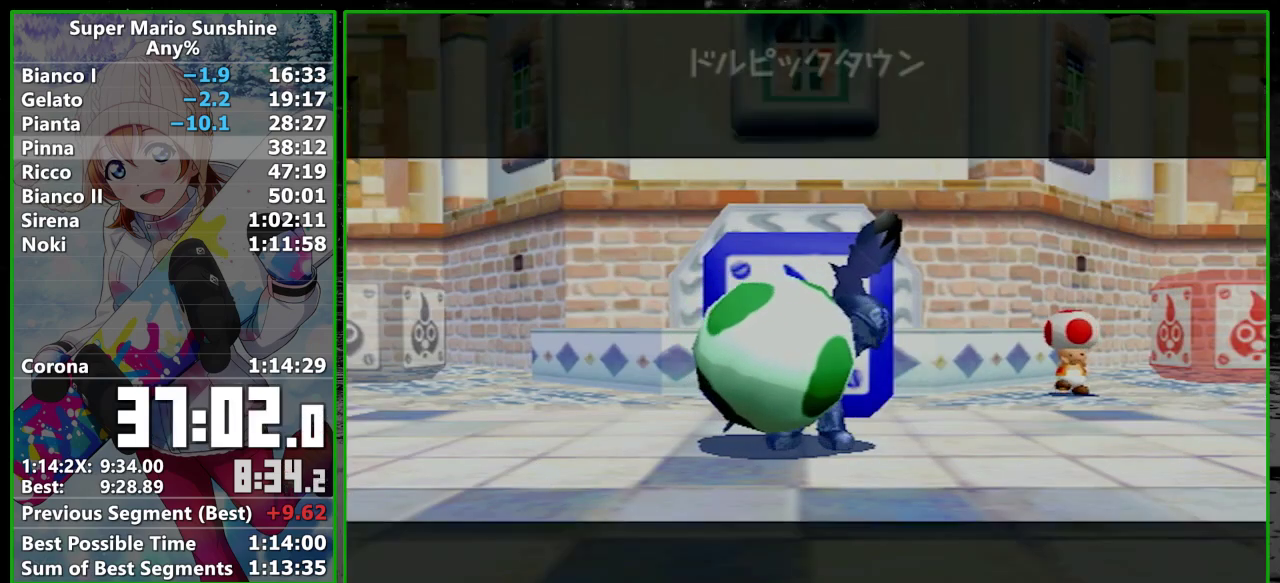
{"buttons": [], "left_stick": "center", "events": [[67, "A", "down"], [133, "A", "up"], [233, "A", "down"], [283, "A", "up"]]}
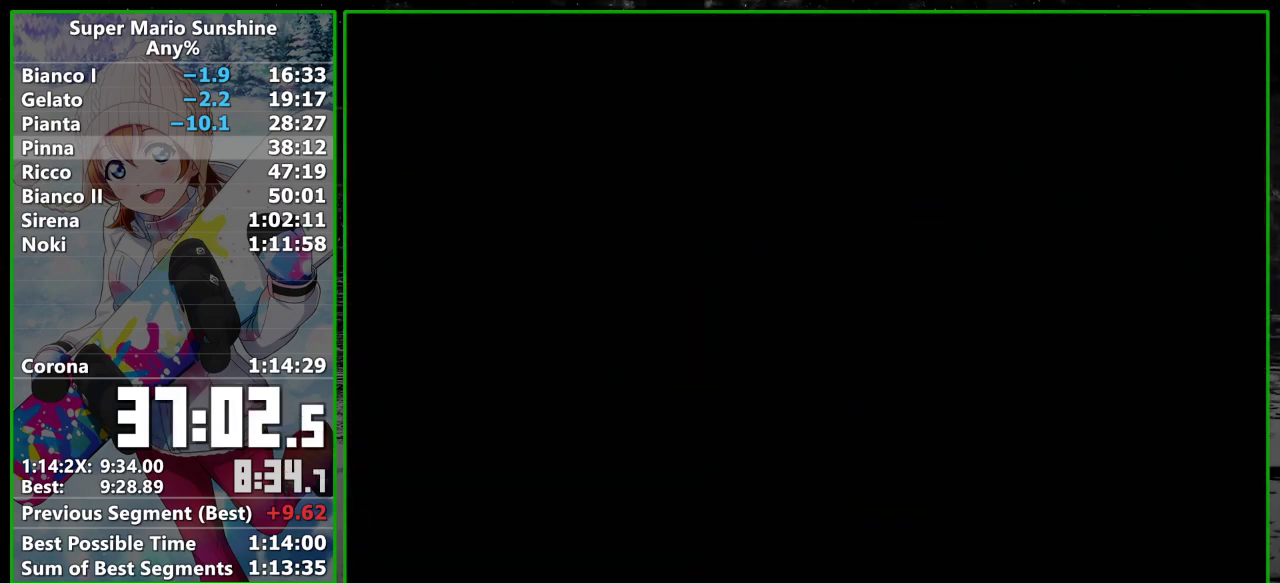
{"buttons": [], "left_stick": "center", "events": [[133, "A", "down"], [200, "A", "up"], [283, "A", "down"], [350, "A", "up"], [450, "A", "down"], [500, "A", "up"]]}
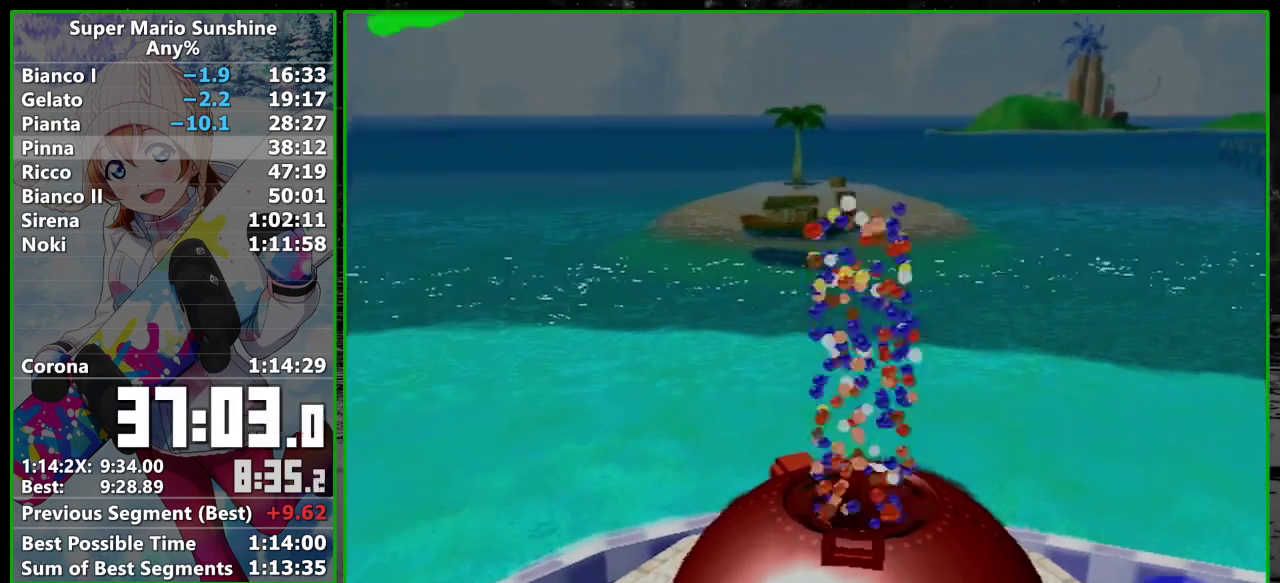
{"buttons": [], "left_stick": "center", "events": [[100, "A", "down"], [167, "A", "up"], [267, "A", "down"], [317, "A", "up"], [383, "A", "down"], [450, "A", "up"]]}
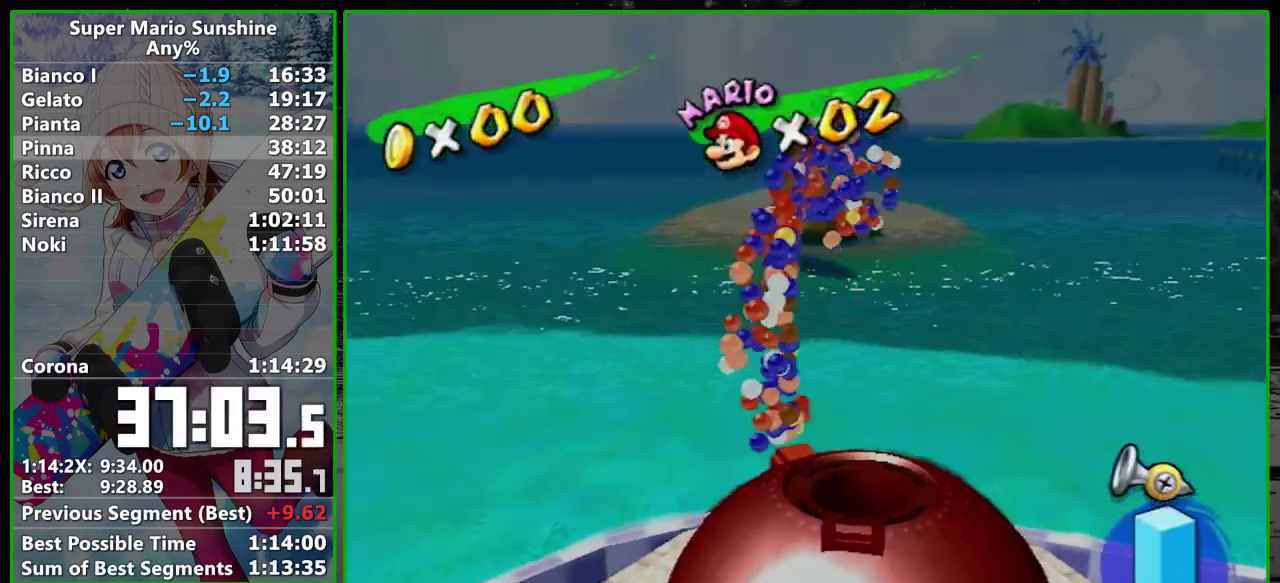
{"buttons": [], "left_stick": "center", "events": []}
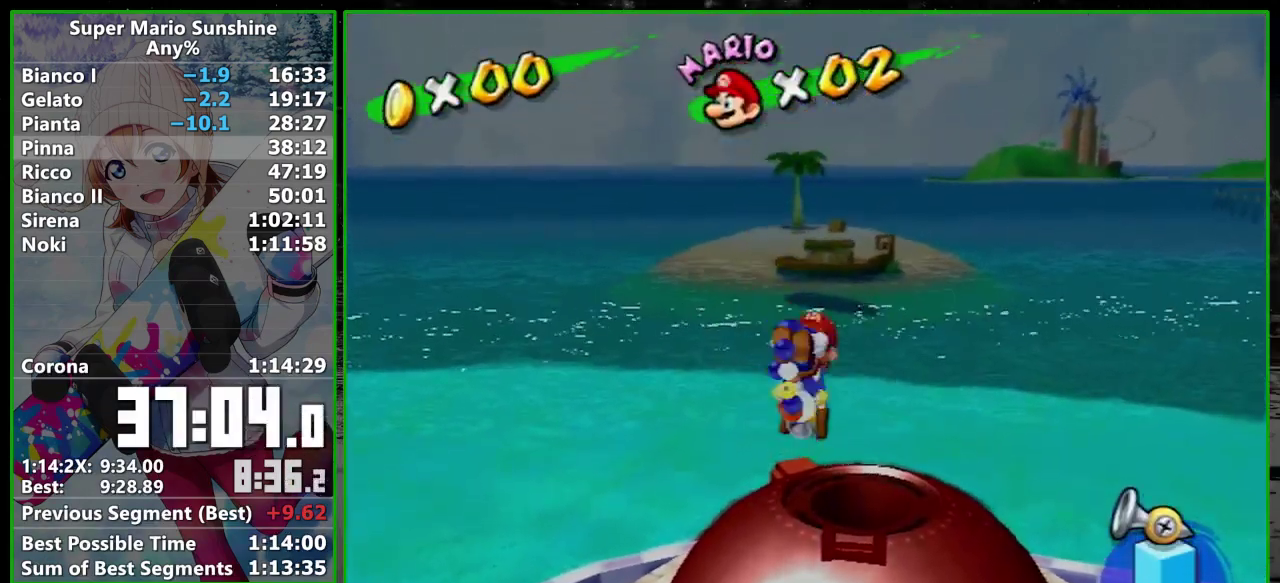
{"buttons": [], "left_stick": "center", "events": []}
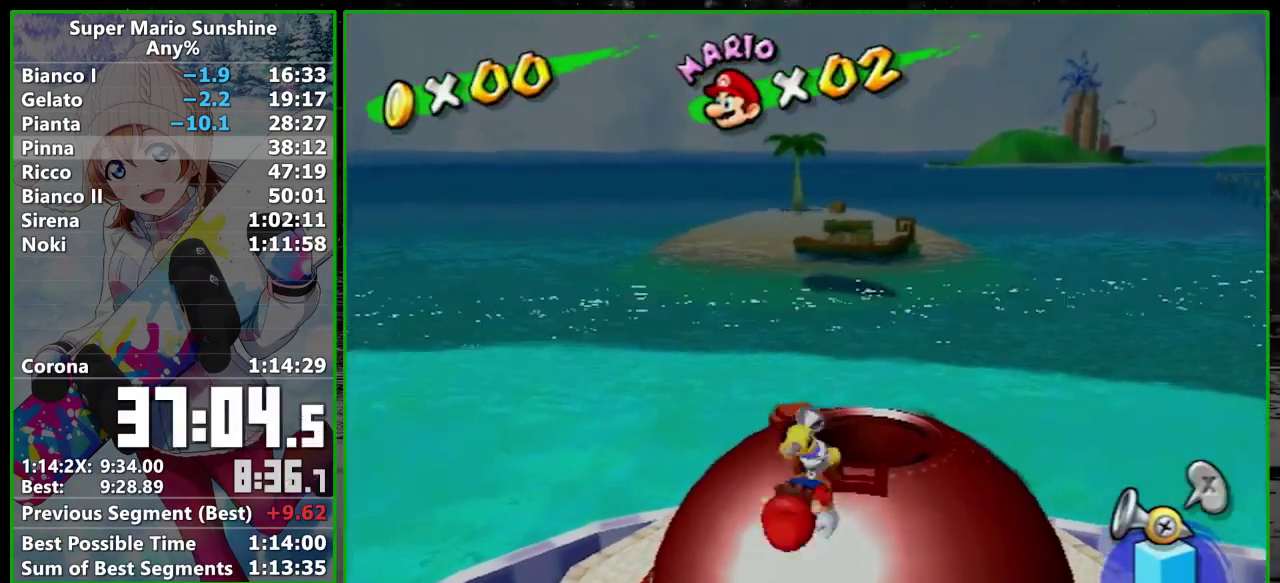
{"buttons": [], "left_stick": "center", "events": []}
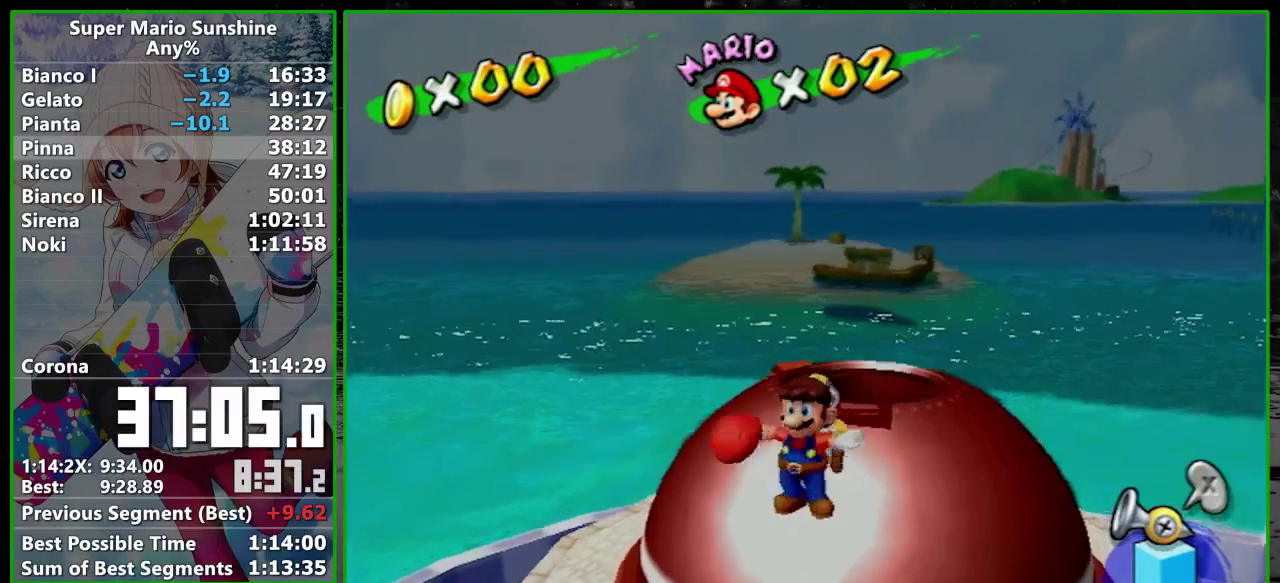
{"buttons": [], "left_stick": "center", "events": [[133, "A", "down"], [200, "A", "up"], [283, "A", "down"], [350, "A", "up"], [450, "A", "down"], [500, "A", "up"]]}
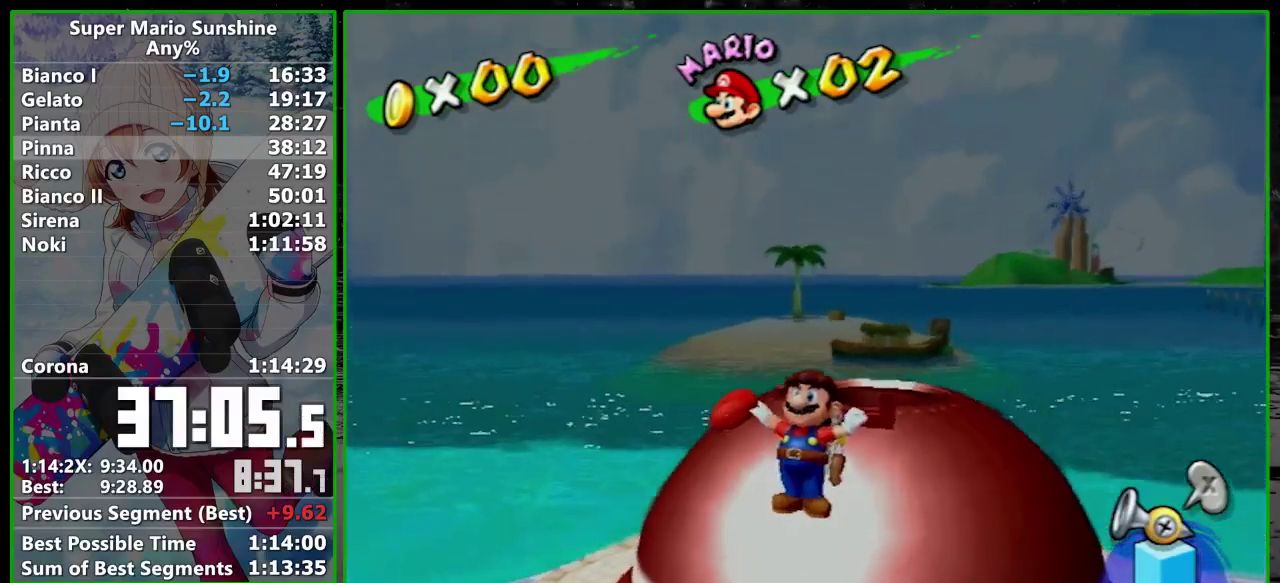
{"buttons": [], "left_stick": "center", "events": []}